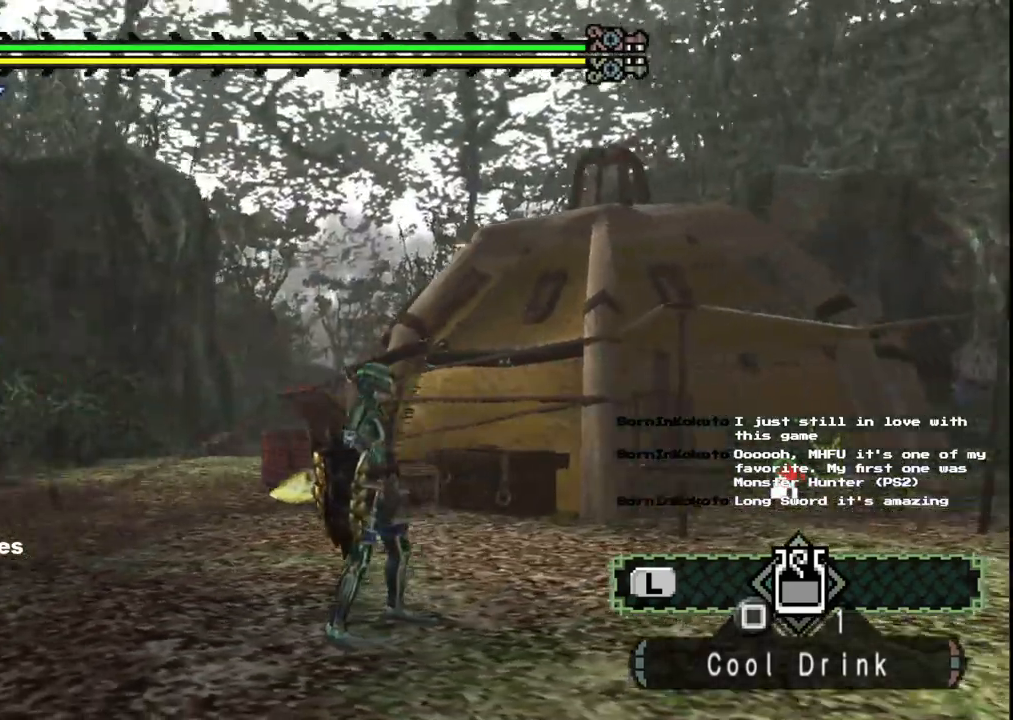
Gameplay with a controller (Xbox layout); each line is a JSON object with the inputs held at the frame after it. "events" lists button and stick changes between this image and that frame as [ms after this image, input, new state], when the widget could be followed in between. Not read: L2 L3 R2 R3.
{"buttons": [], "left_stick": "center", "right_stick": "center", "events": [[33, "DPAD_DOWN", "down"], [133, "DPAD_DOWN", "up"]]}
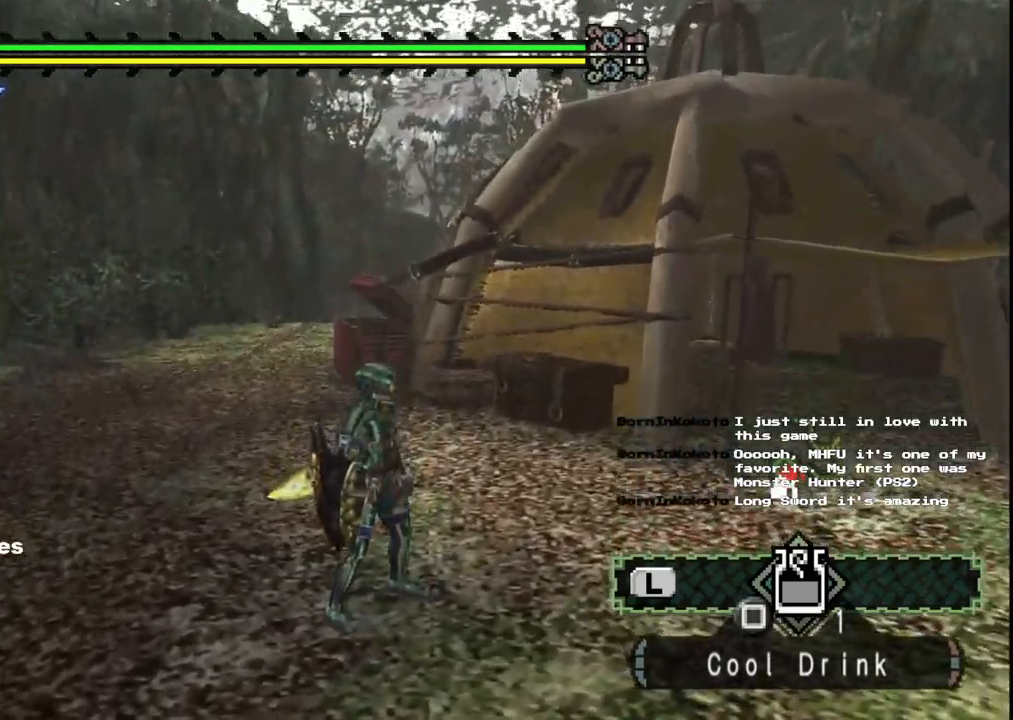
{"buttons": [], "left_stick": "center", "right_stick": "left", "events": [[450, "right_stick", "left"]]}
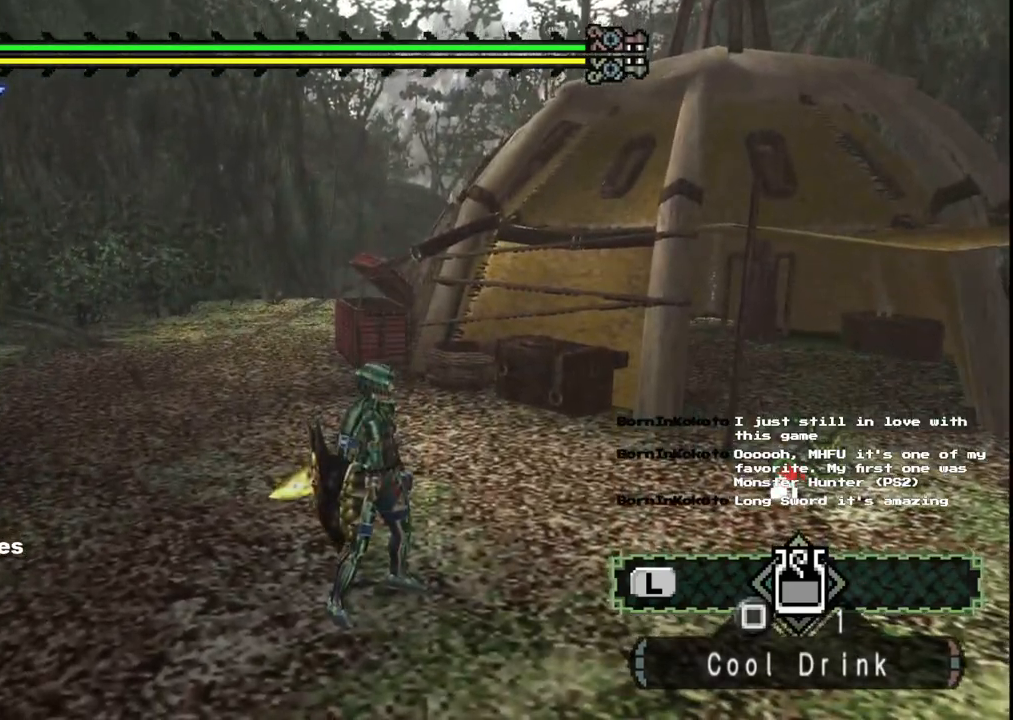
{"buttons": [], "left_stick": "center", "right_stick": "left", "events": [[383, "right_stick", "center"], [467, "right_stick", "left"]]}
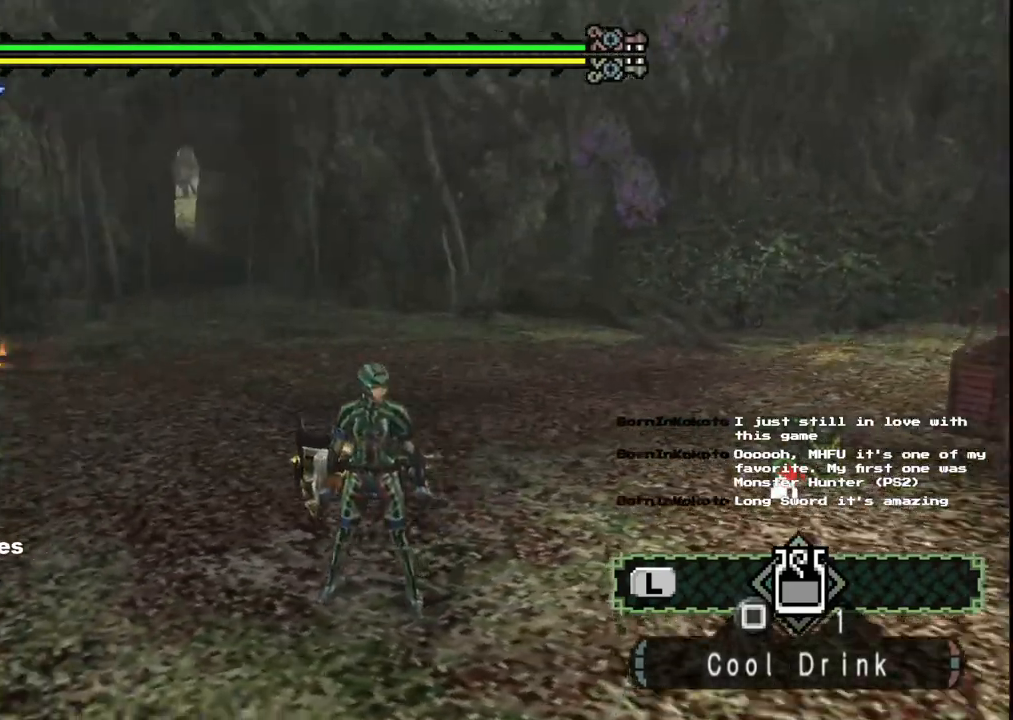
{"buttons": [], "left_stick": "up-right", "right_stick": "center", "events": [[133, "right_stick", "center"], [183, "left_stick", "up-right"]]}
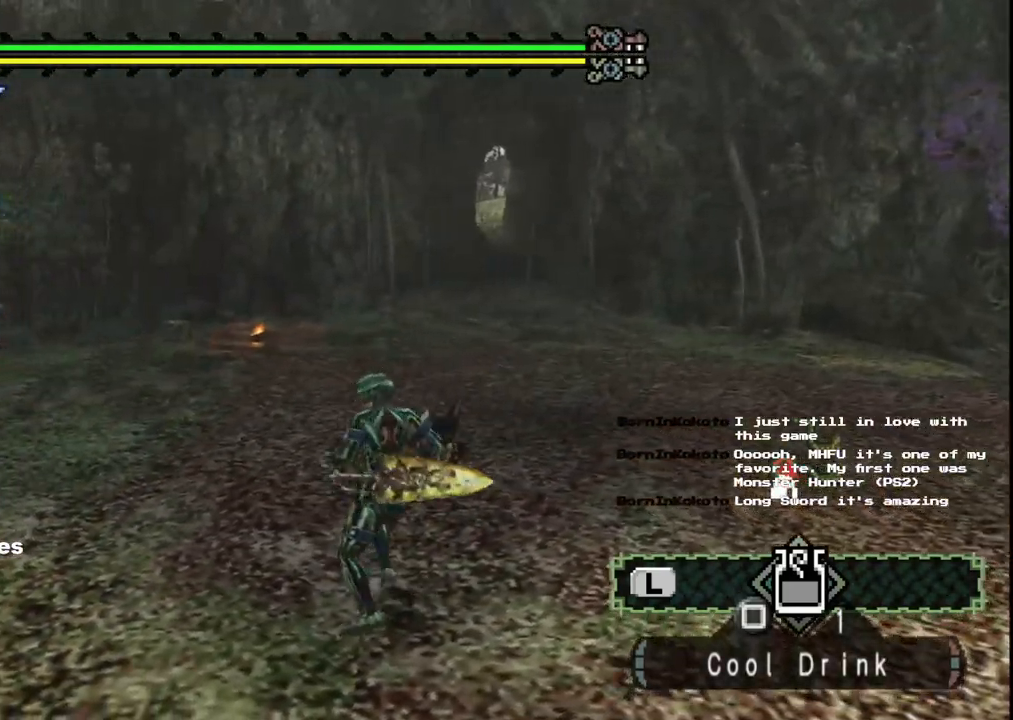
{"buttons": [], "left_stick": "up-right", "right_stick": "center", "events": []}
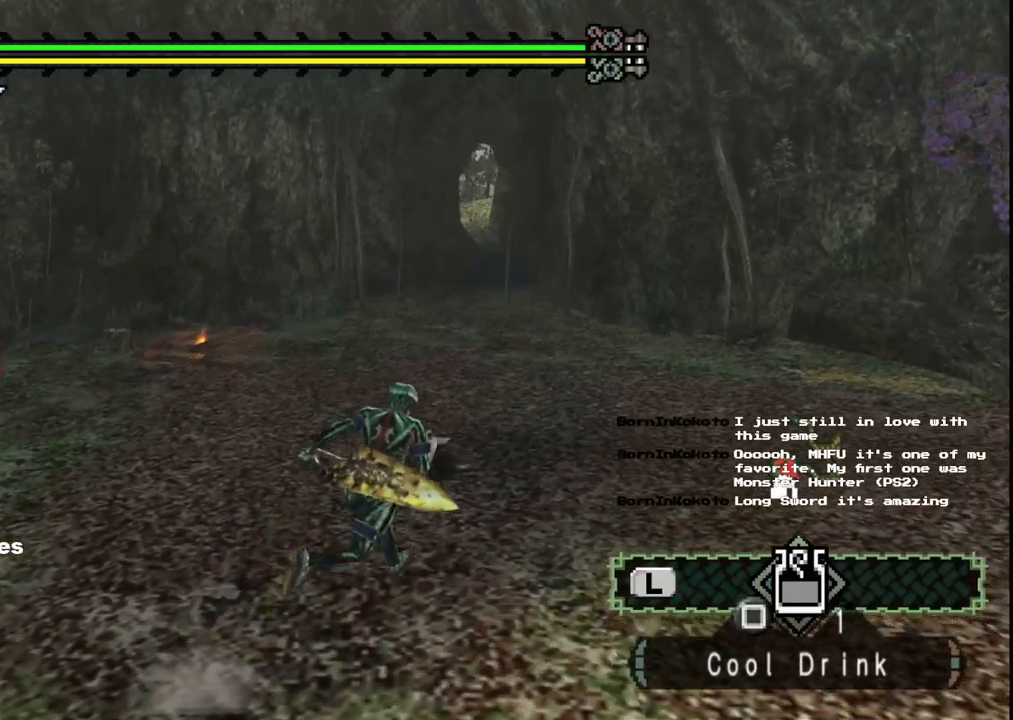
{"buttons": [], "left_stick": "center", "right_stick": "center", "events": [[400, "left_stick", "center"]]}
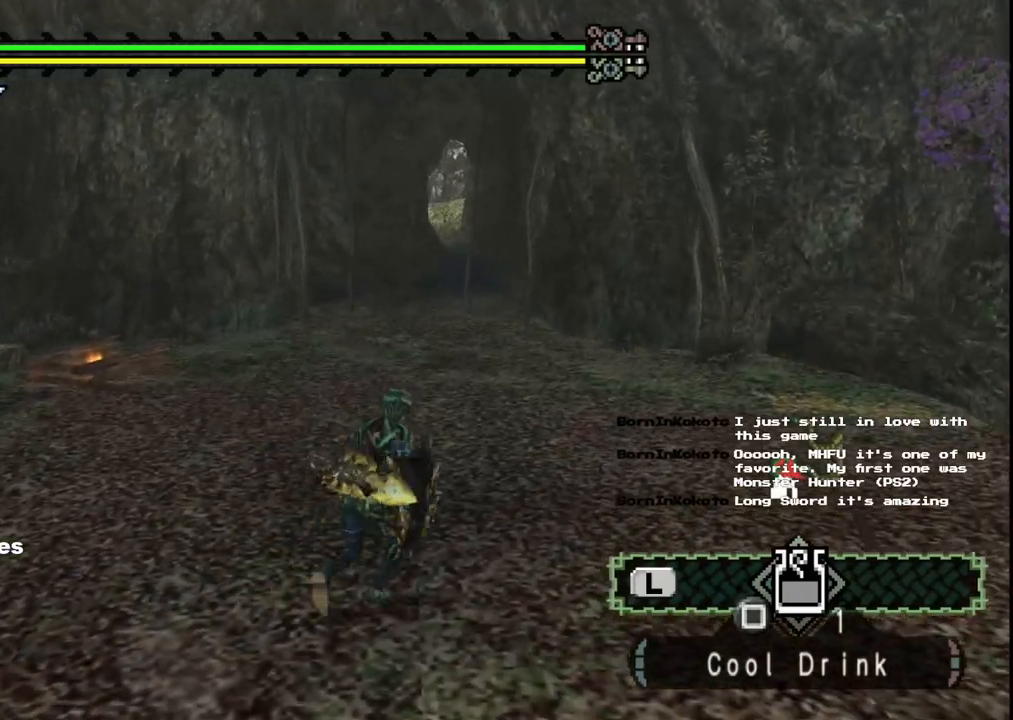
{"buttons": [], "left_stick": "center", "right_stick": "right", "events": [[183, "right_stick", "right"]]}
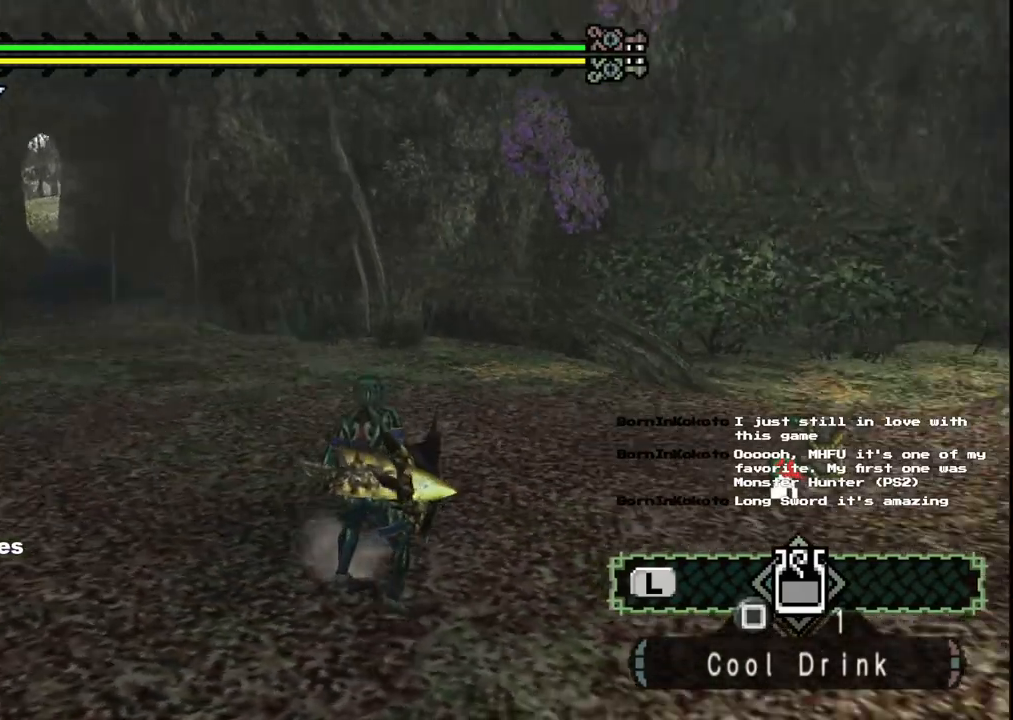
{"buttons": [], "left_stick": "center", "right_stick": "center", "events": [[117, "right_stick", "center"]]}
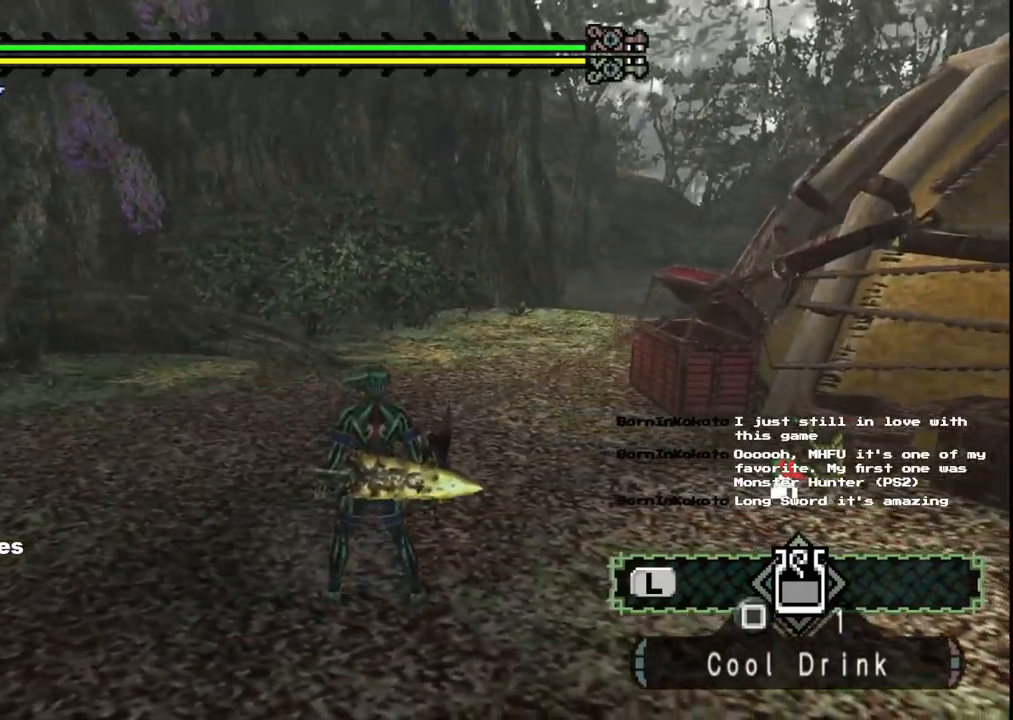
{"buttons": [], "left_stick": "center", "right_stick": "left", "events": [[467, "right_stick", "left"]]}
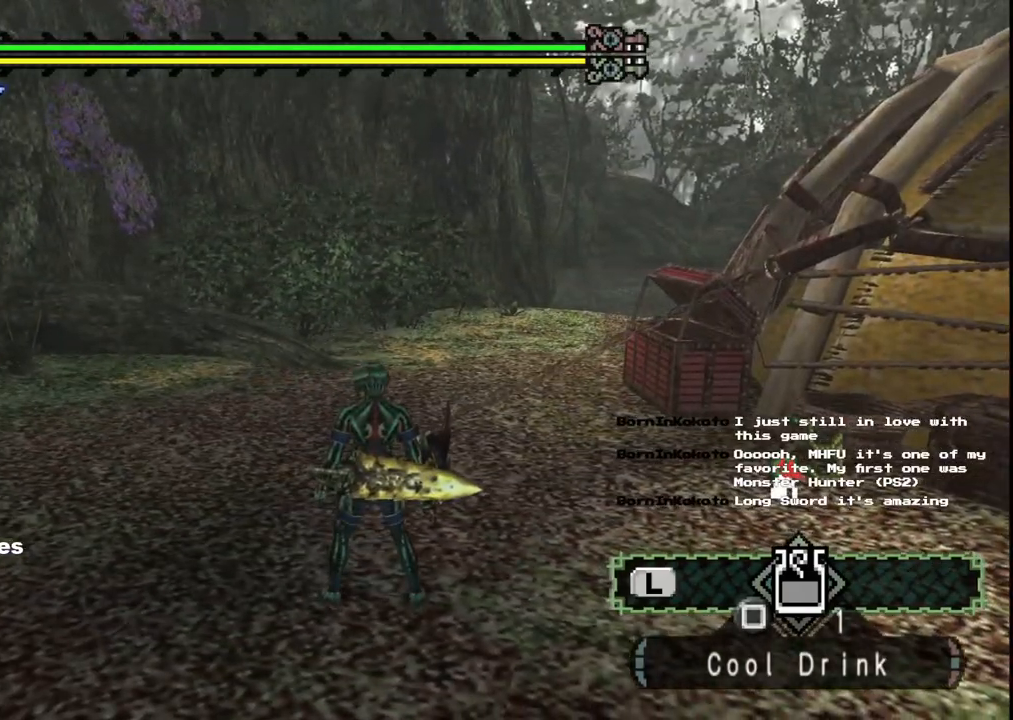
{"buttons": [], "left_stick": "center", "right_stick": "center", "events": [[283, "right_stick", "center"]]}
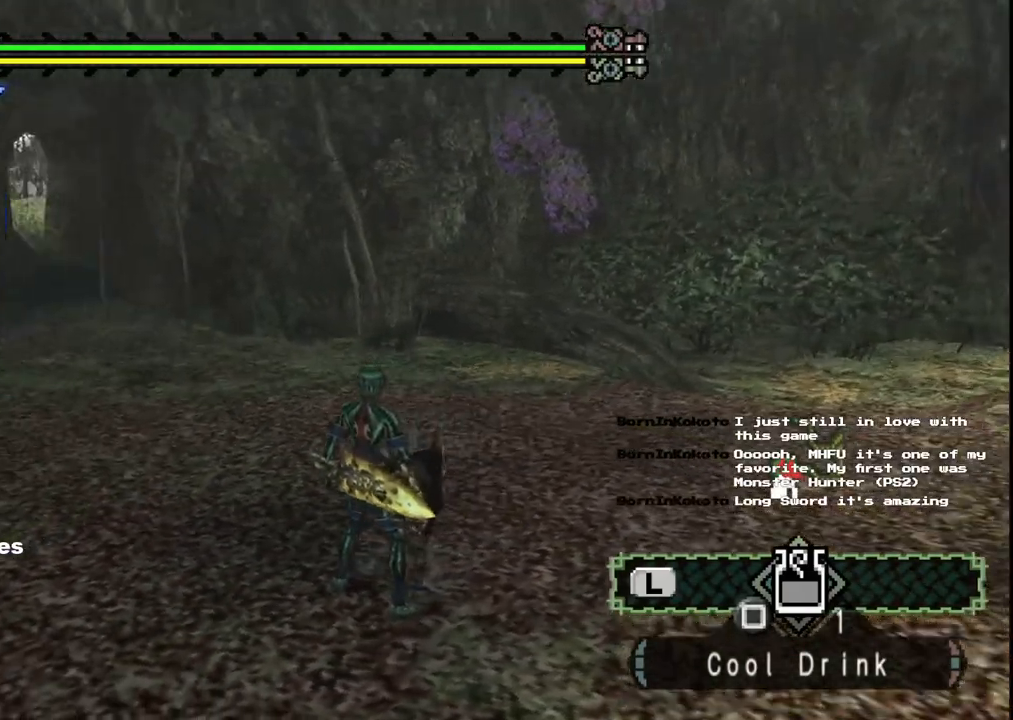
{"buttons": [], "left_stick": "center", "right_stick": "center", "events": []}
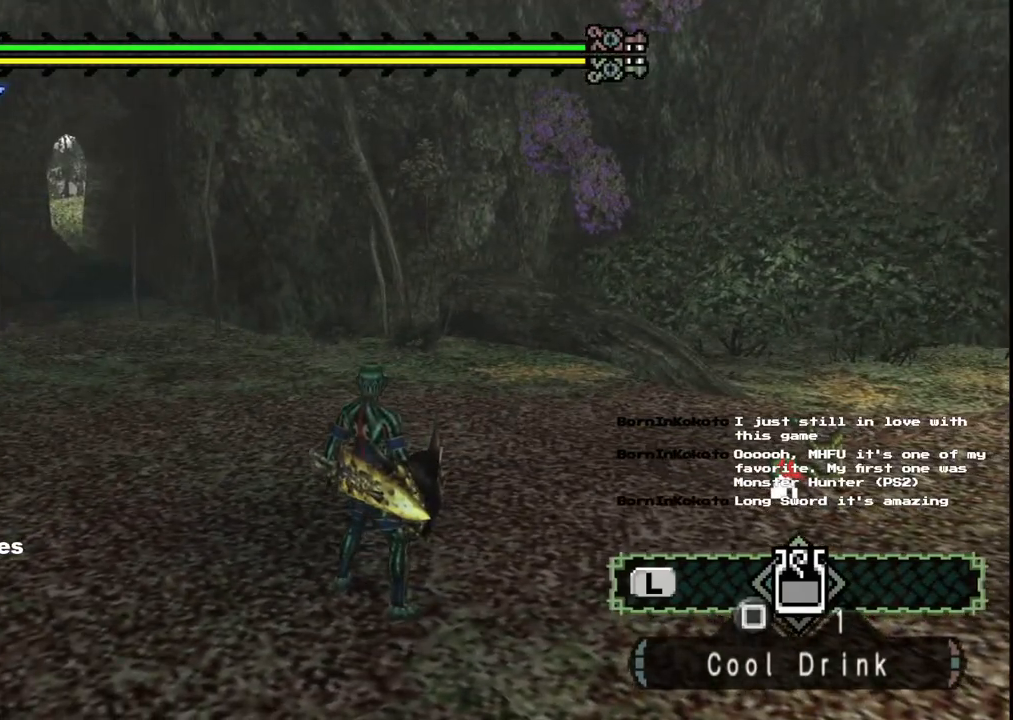
{"buttons": [], "left_stick": "center", "right_stick": "up-left", "events": [[200, "right_stick", "up-left"]]}
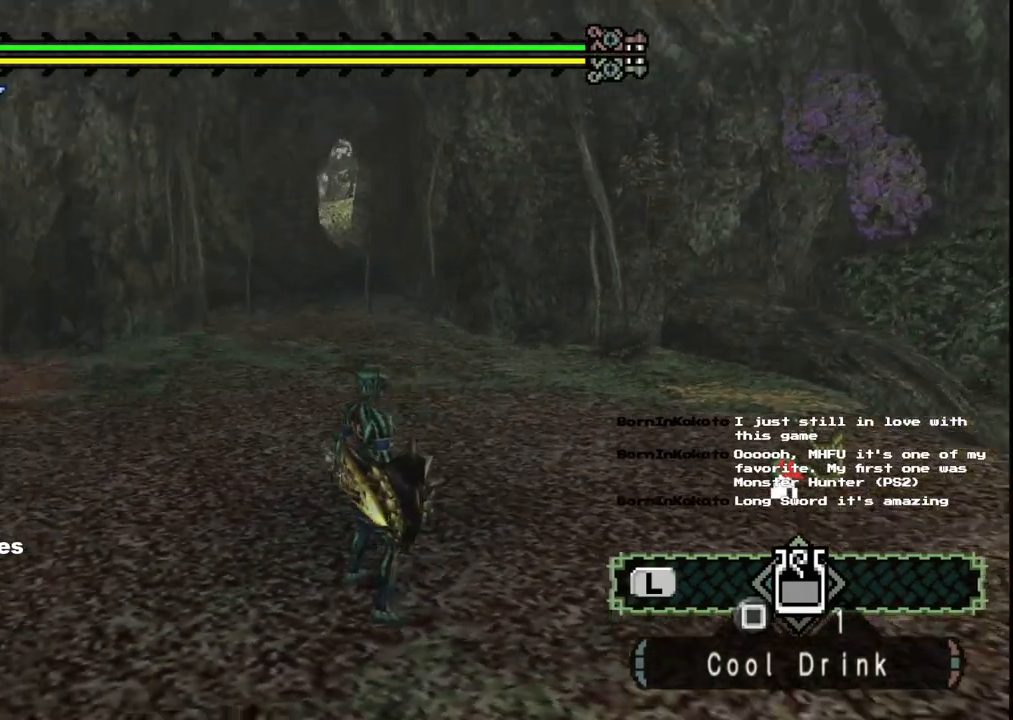
{"buttons": [], "left_stick": "up", "right_stick": "center", "events": [[67, "right_stick", "center"], [500, "left_stick", "up"]]}
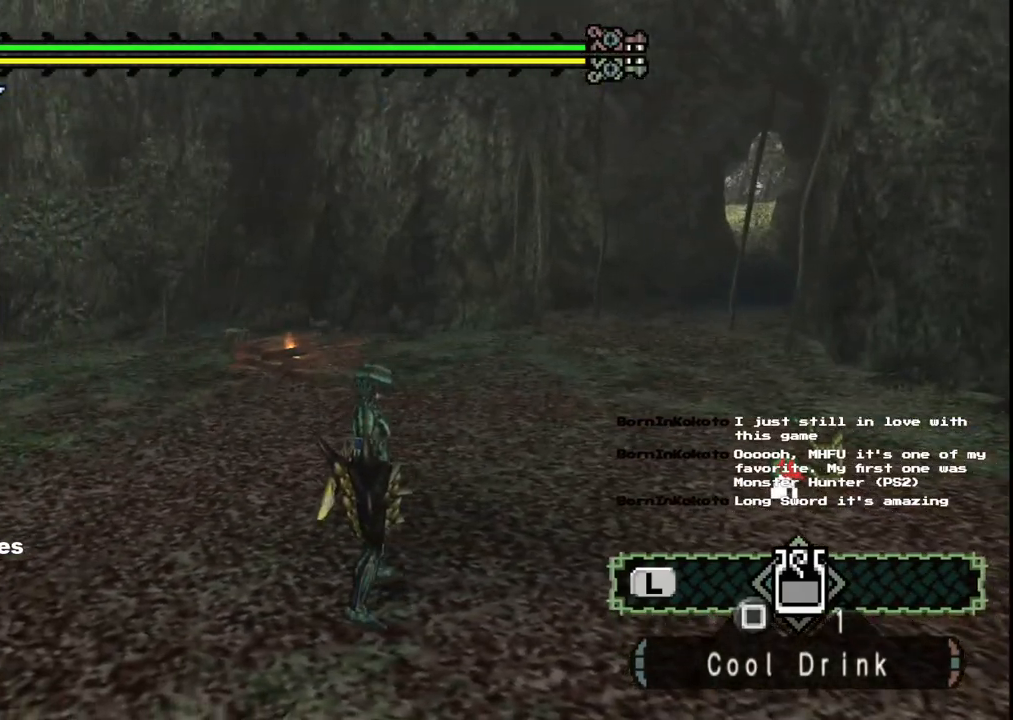
{"buttons": [], "left_stick": "up", "right_stick": "center", "events": [[267, "right_stick", "left"], [350, "right_stick", "center"]]}
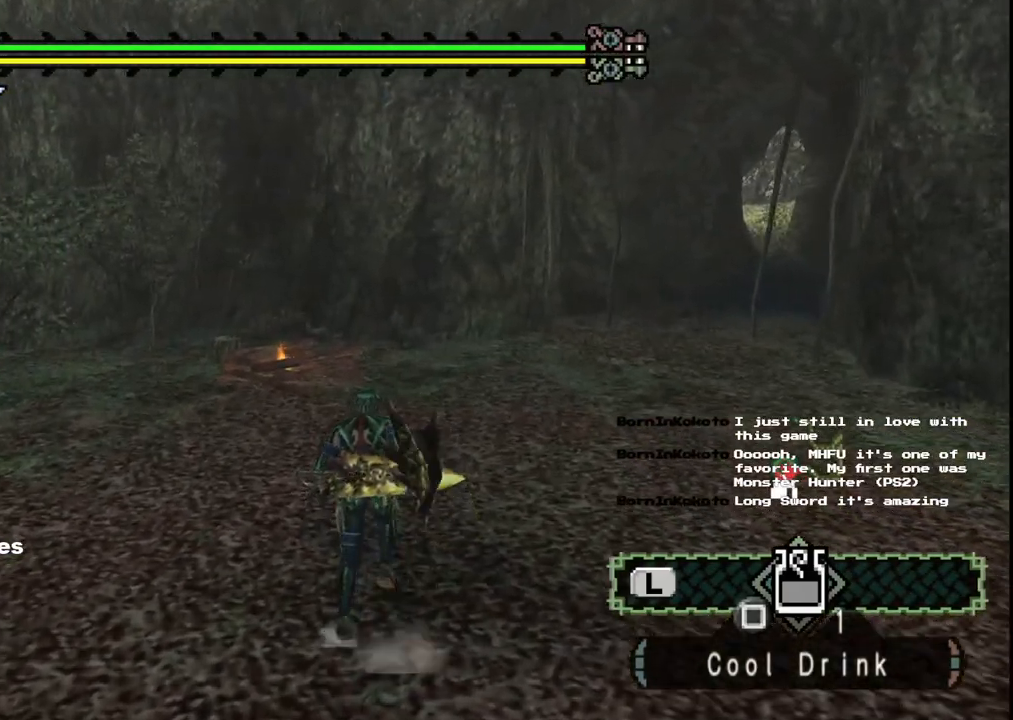
{"buttons": [], "left_stick": "up", "right_stick": "left", "events": [[383, "right_stick", "left"]]}
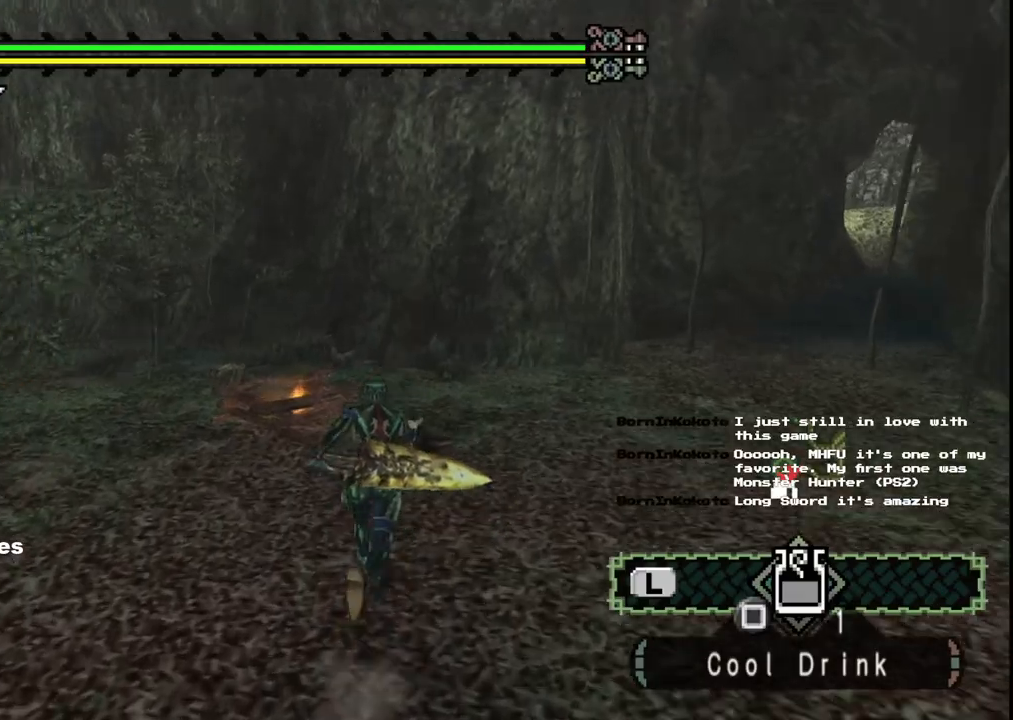
{"buttons": [], "left_stick": "up-right", "right_stick": "left", "events": [[267, "left_stick", "up-right"]]}
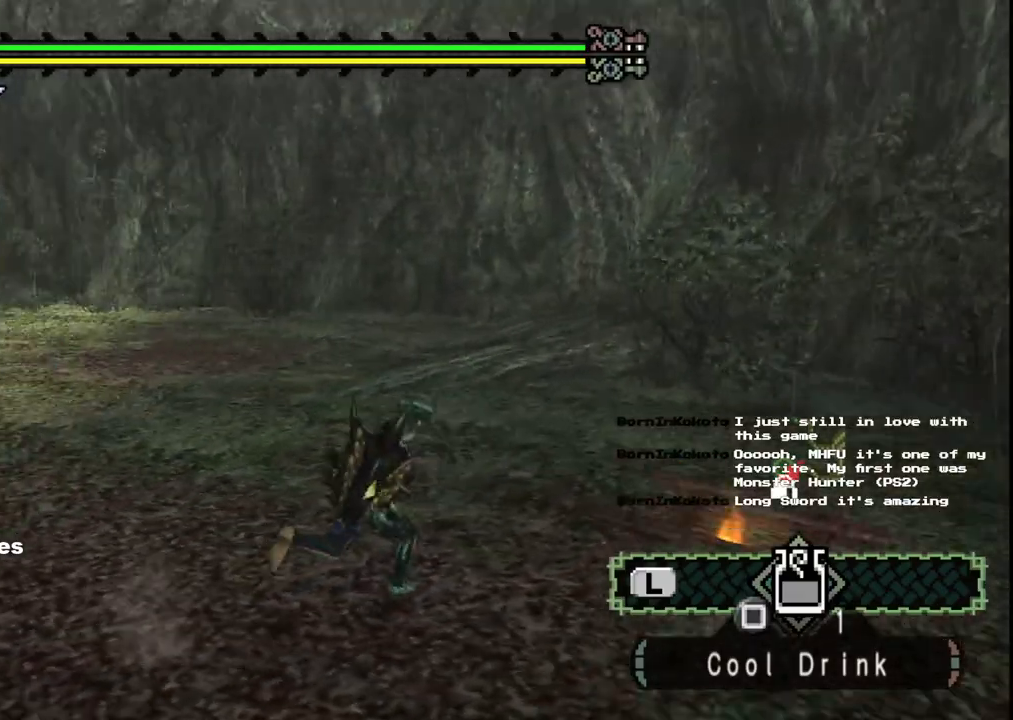
{"buttons": [], "left_stick": "up", "right_stick": "center", "events": [[317, "left_stick", "up"], [350, "right_stick", "center"]]}
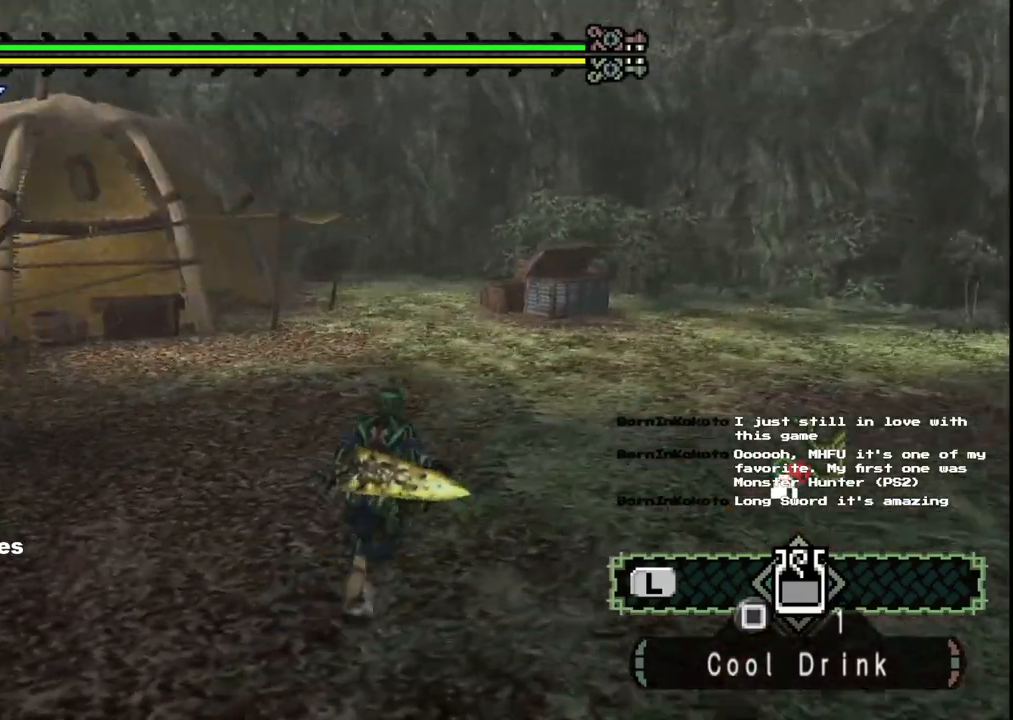
{"buttons": [], "left_stick": "up", "right_stick": "left", "events": [[167, "right_stick", "left"]]}
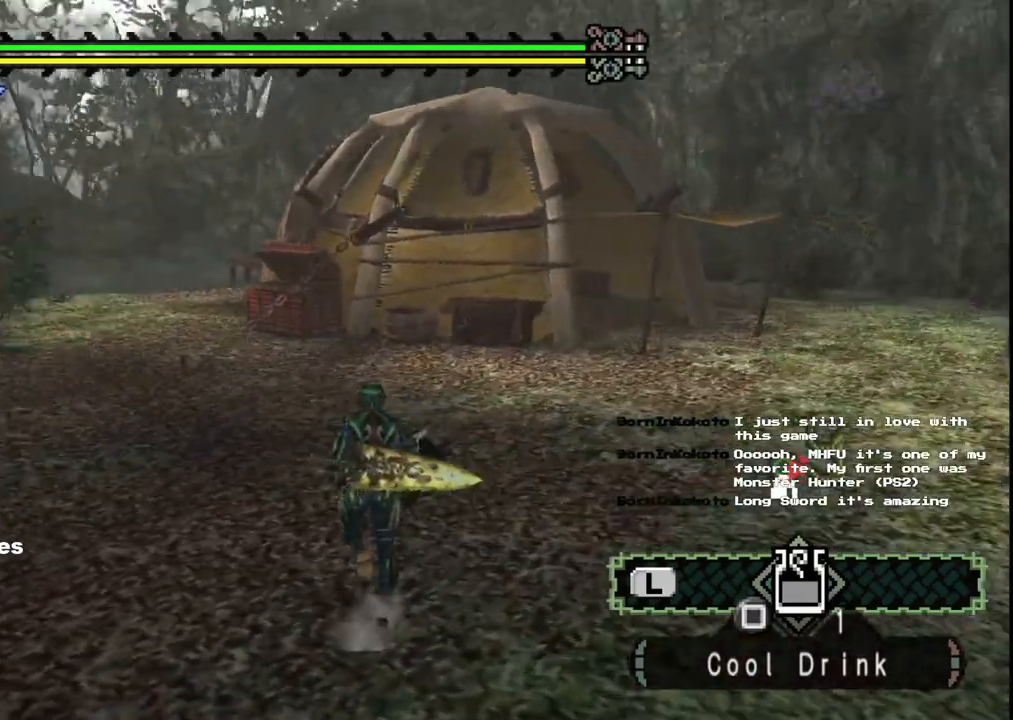
{"buttons": [], "left_stick": "up", "right_stick": "center", "events": [[33, "right_stick", "center"]]}
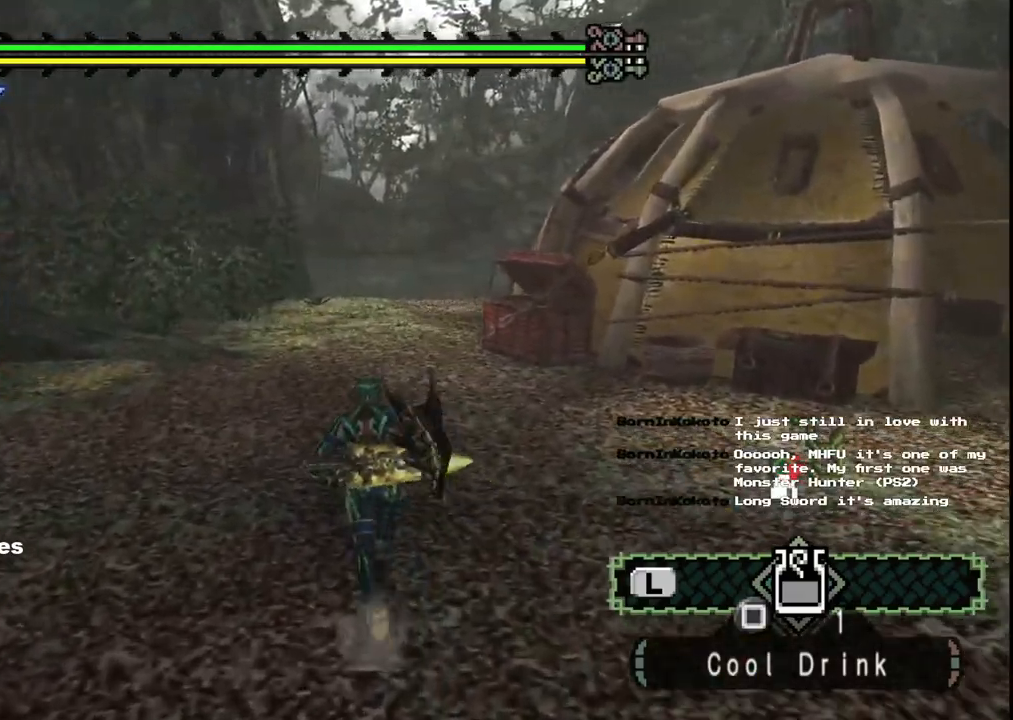
{"buttons": [], "left_stick": "up", "right_stick": "right", "events": [[217, "right_stick", "right"]]}
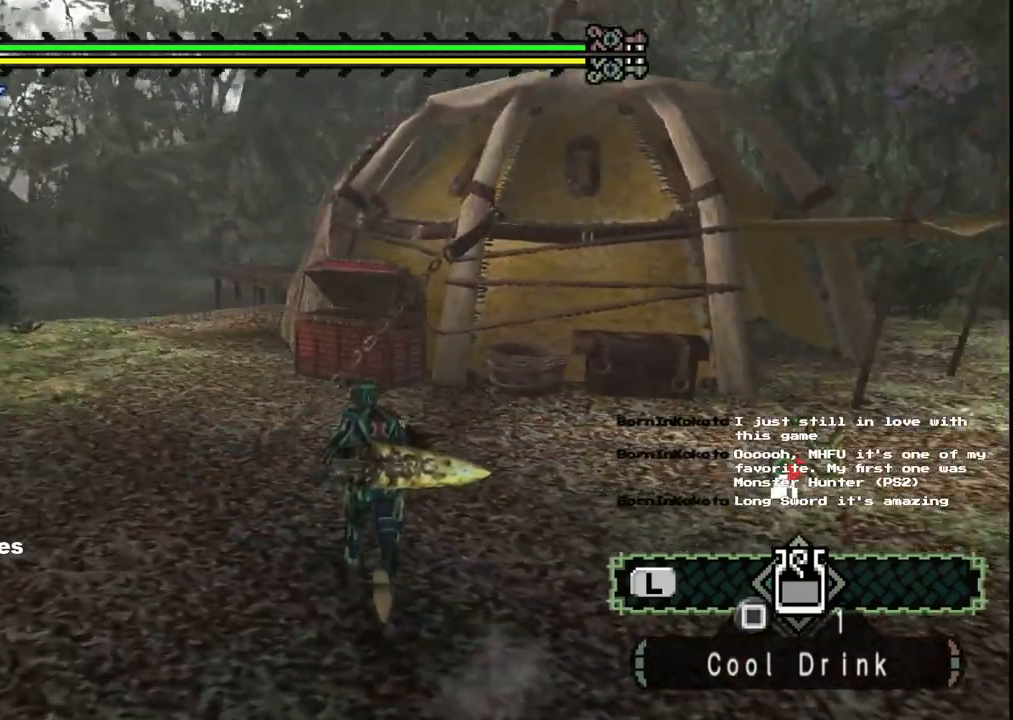
{"buttons": [], "left_stick": "up", "right_stick": "right", "events": []}
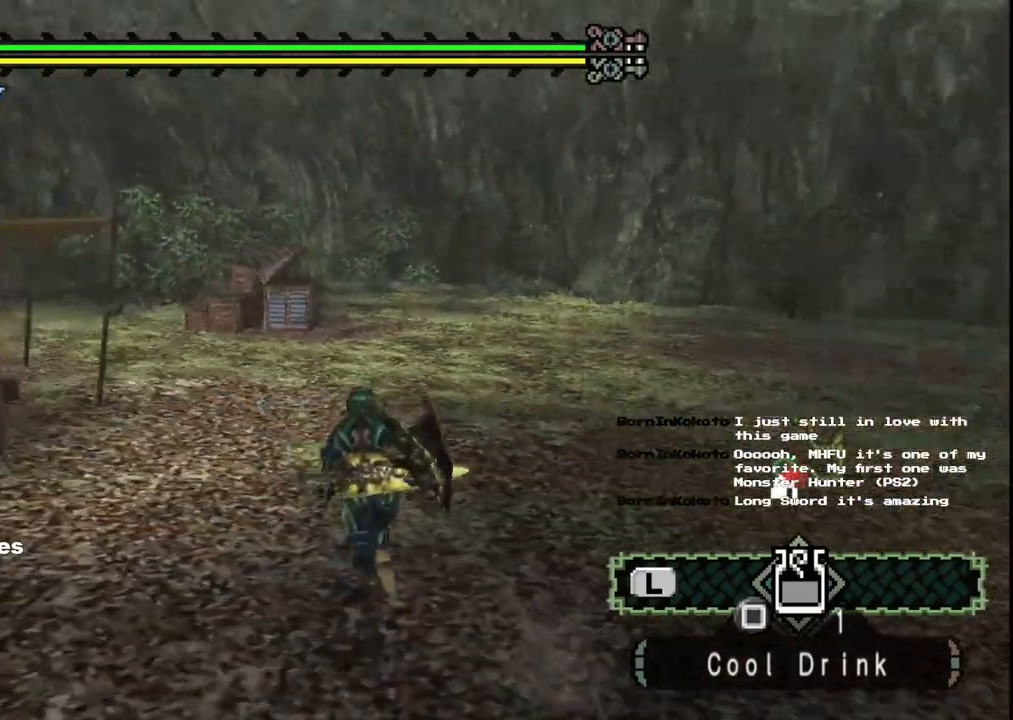
{"buttons": [], "left_stick": "up", "right_stick": "center", "events": [[150, "right_stick", "center"]]}
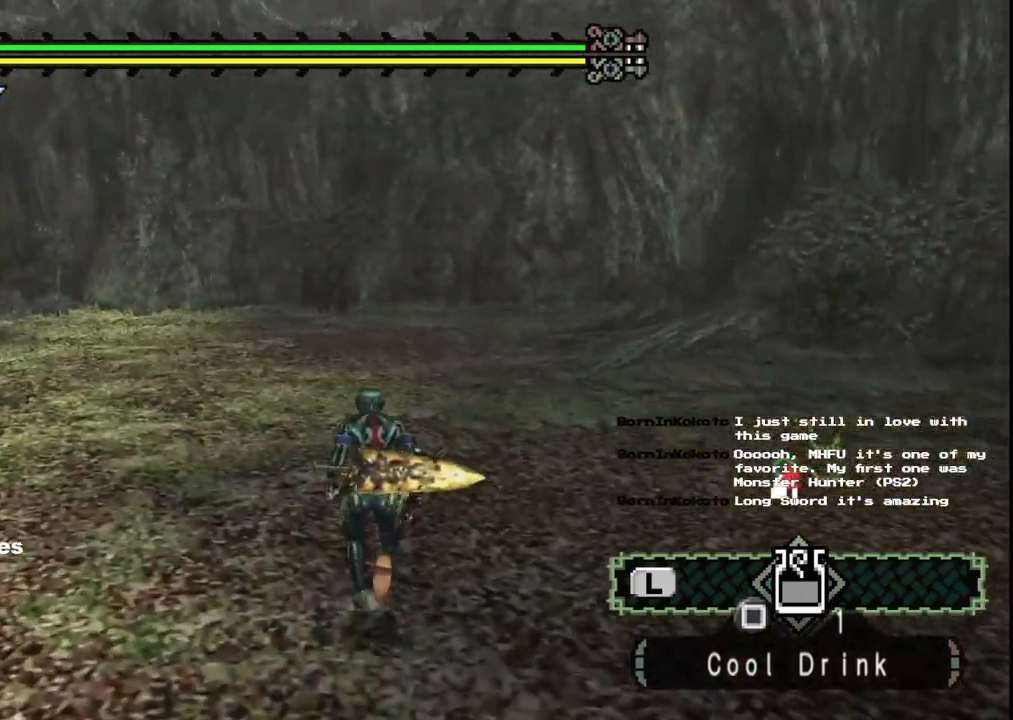
{"buttons": [], "left_stick": "center", "right_stick": "right", "events": [[317, "left_stick", "up-left"], [350, "right_stick", "right"], [417, "left_stick", "center"]]}
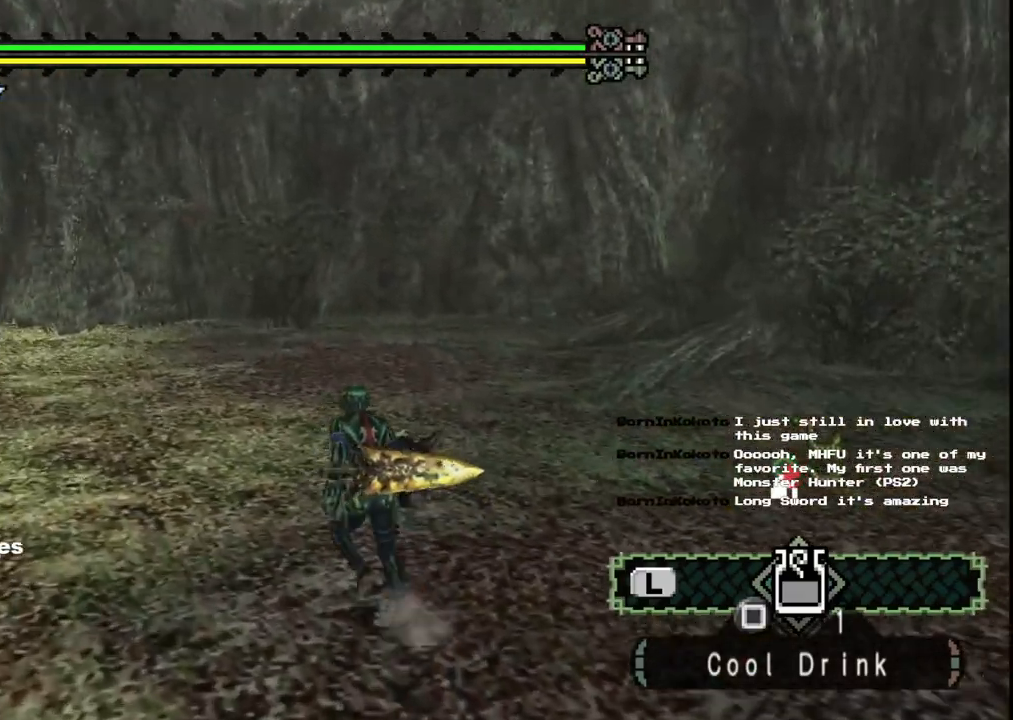
{"buttons": [], "left_stick": "center", "right_stick": "center", "events": [[217, "right_stick", "center"]]}
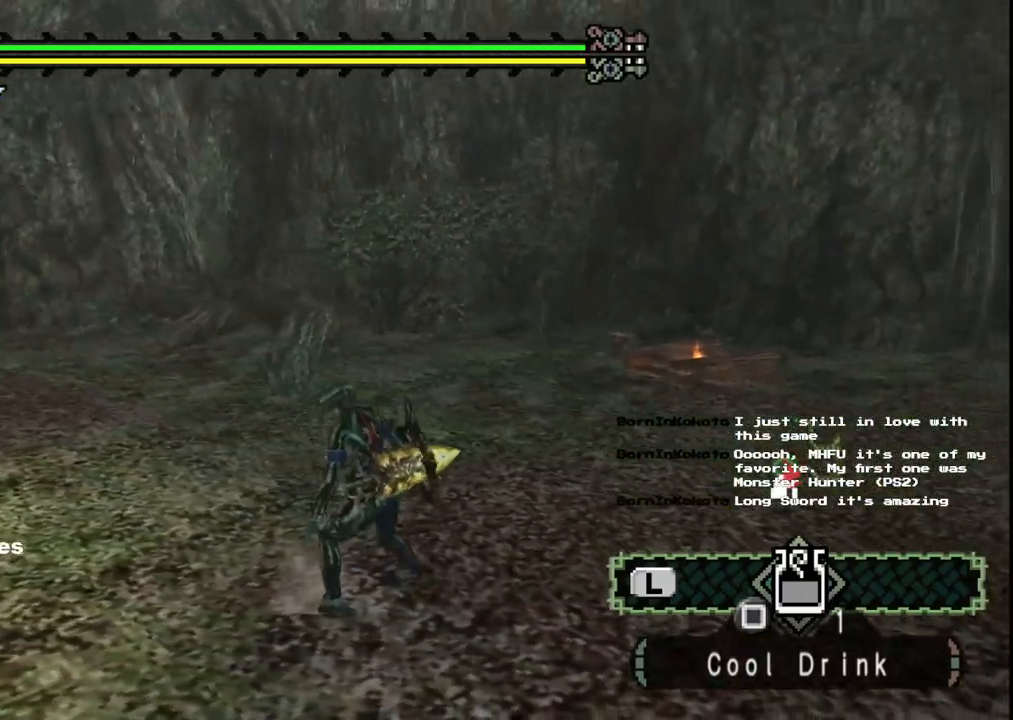
{"buttons": [], "left_stick": "center", "right_stick": "center", "events": []}
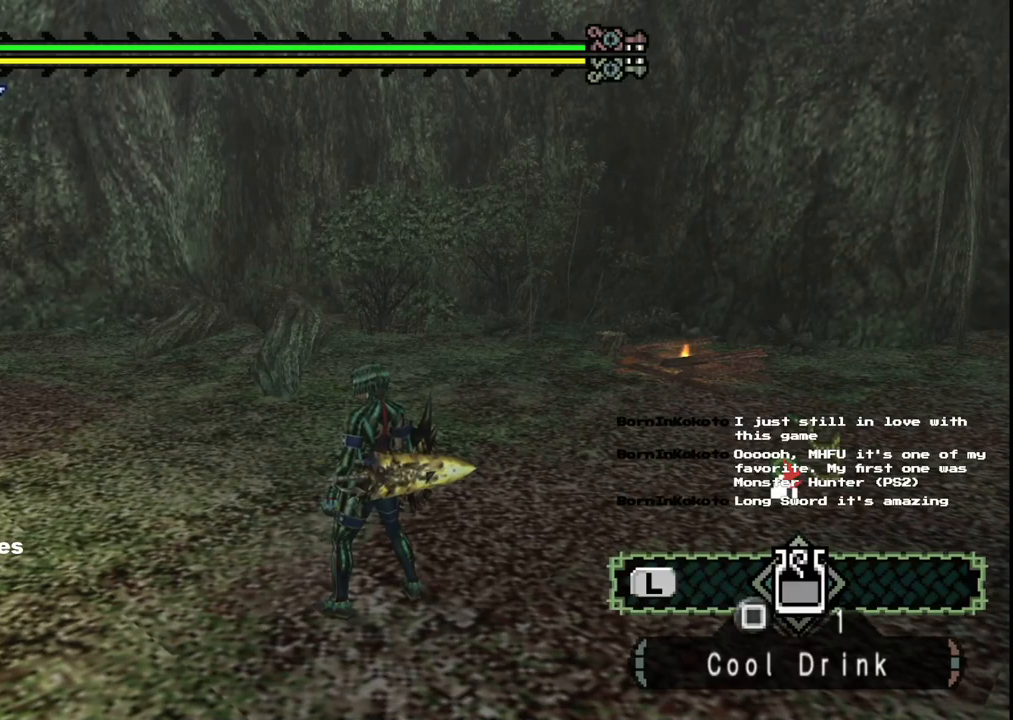
{"buttons": [], "left_stick": "center", "right_stick": "center", "events": []}
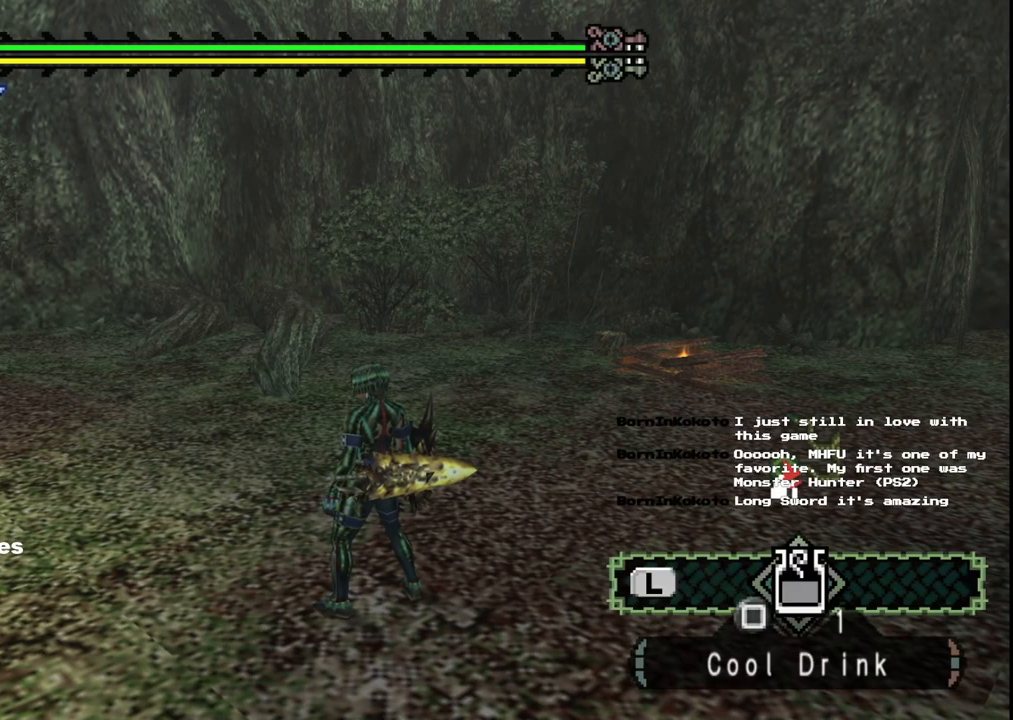
{"buttons": [], "left_stick": "up", "right_stick": "right", "events": [[33, "left_stick", "up"], [267, "right_stick", "right"]]}
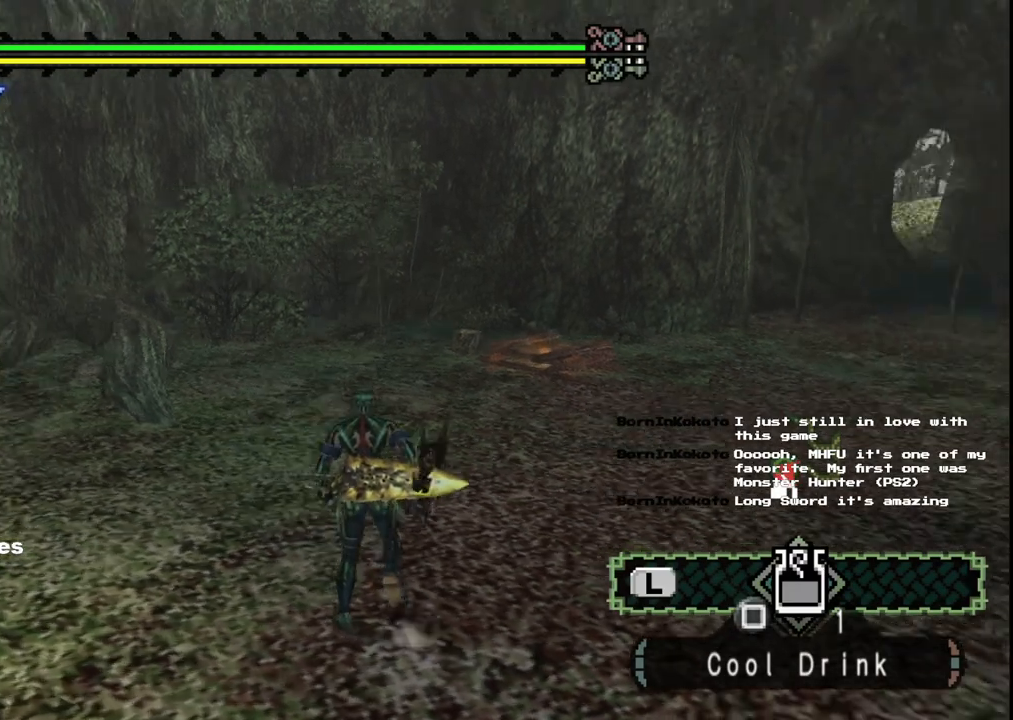
{"buttons": [], "left_stick": "up", "right_stick": "right", "events": [[67, "right_stick", "center"], [500, "right_stick", "right"]]}
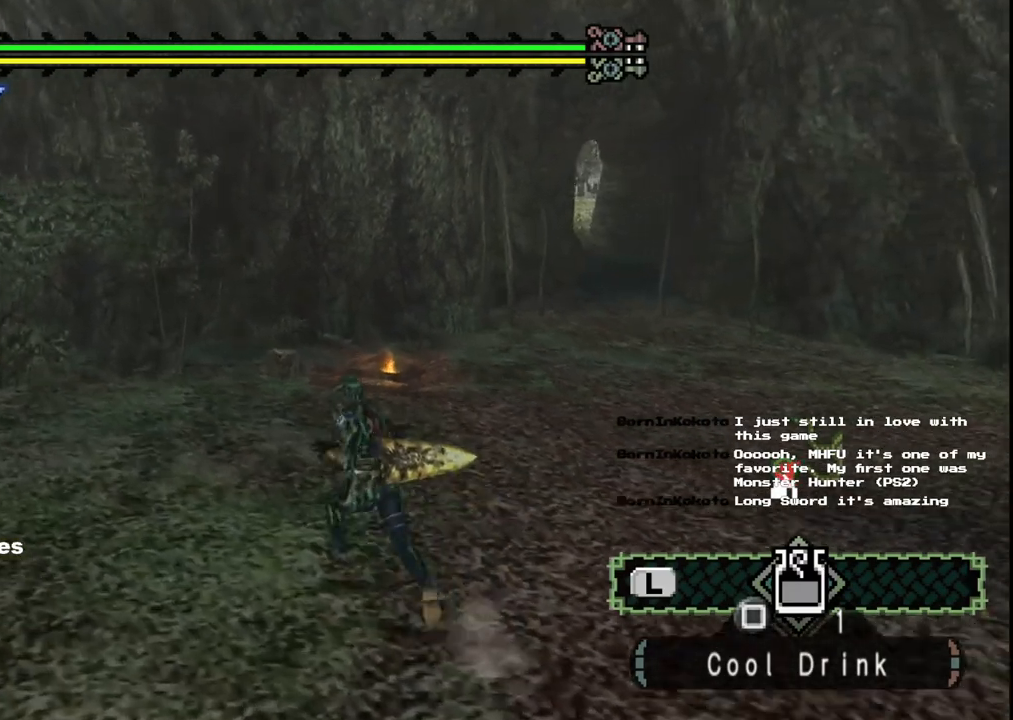
{"buttons": [], "left_stick": "center", "right_stick": "center", "events": [[250, "right_stick", "center"], [500, "left_stick", "center"]]}